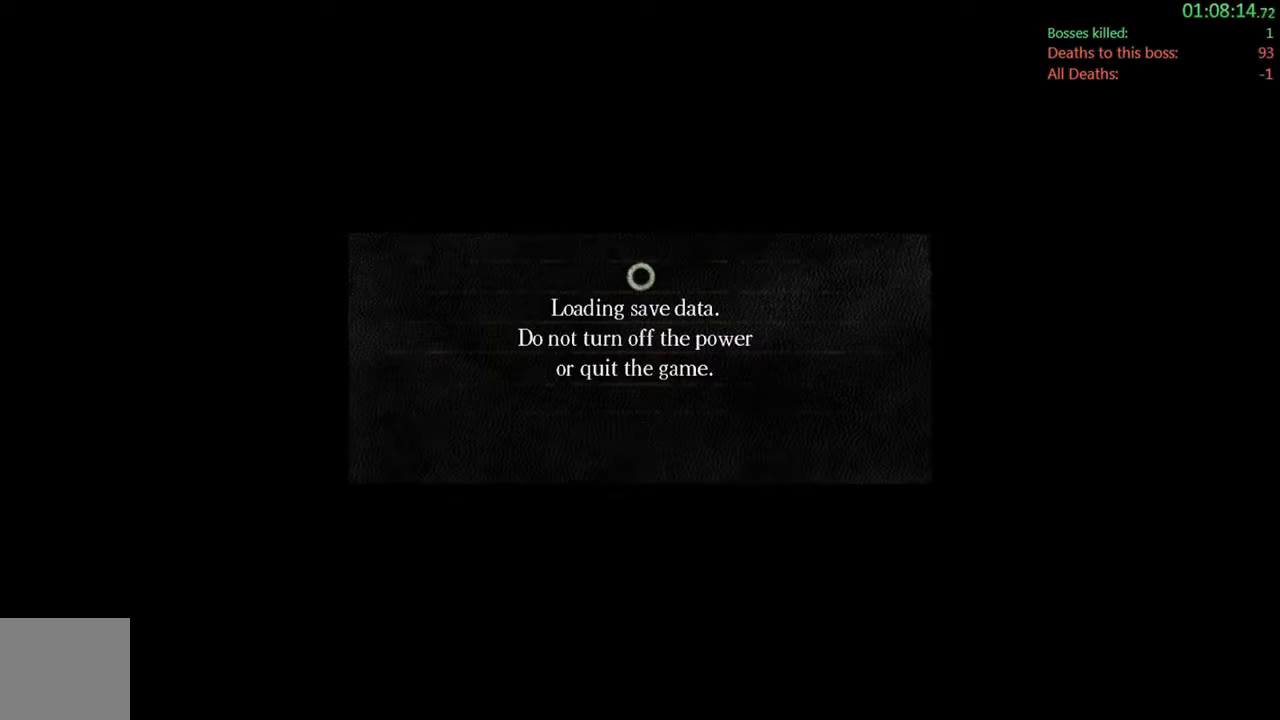
Gameplay with a controller (Xbox layout); each line is a JSON object with the inputs held at the frame after it. "events" lists button and stick changes between this image and that frame as [ms after this image, input, new state], when the widget could be followed in between. Not read: L3.
{"buttons": [], "left_stick": "left", "right_stick": "center", "events": [[150, "A", "down"], [317, "A", "up"], [467, "left_stick", "left"]]}
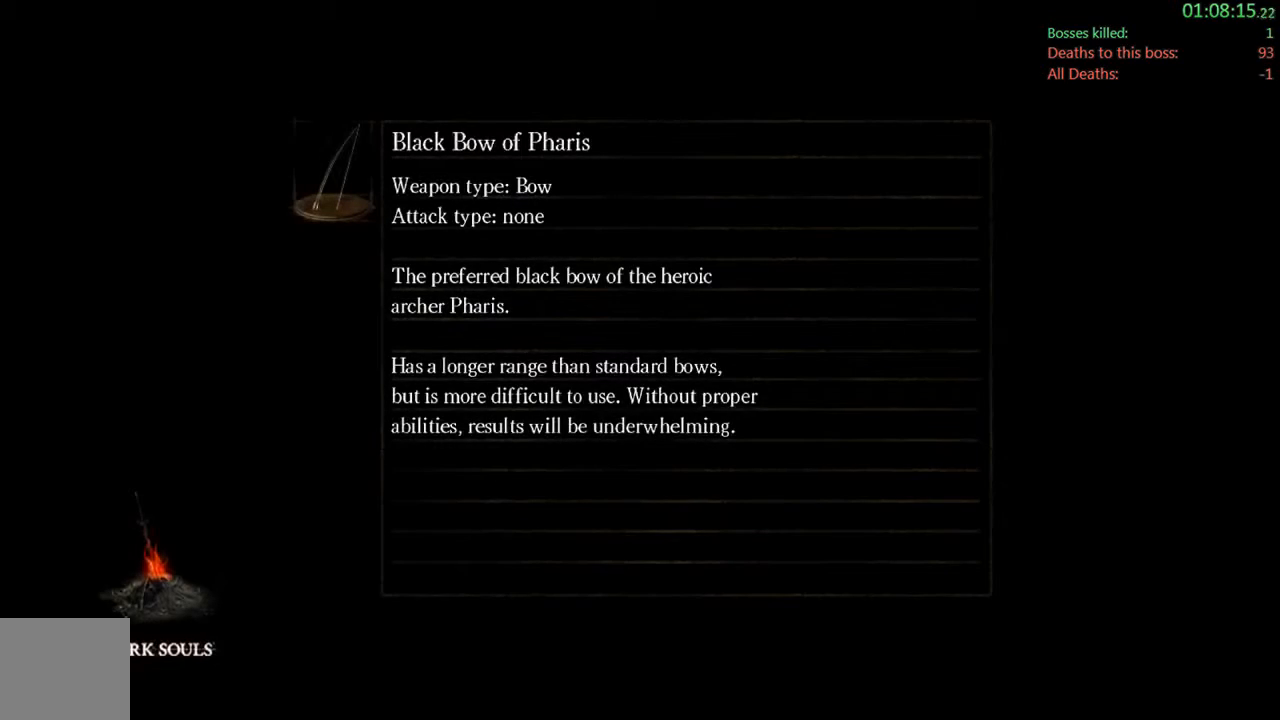
{"buttons": [], "left_stick": "center", "right_stick": "center", "events": [[500, "left_stick", "center"]]}
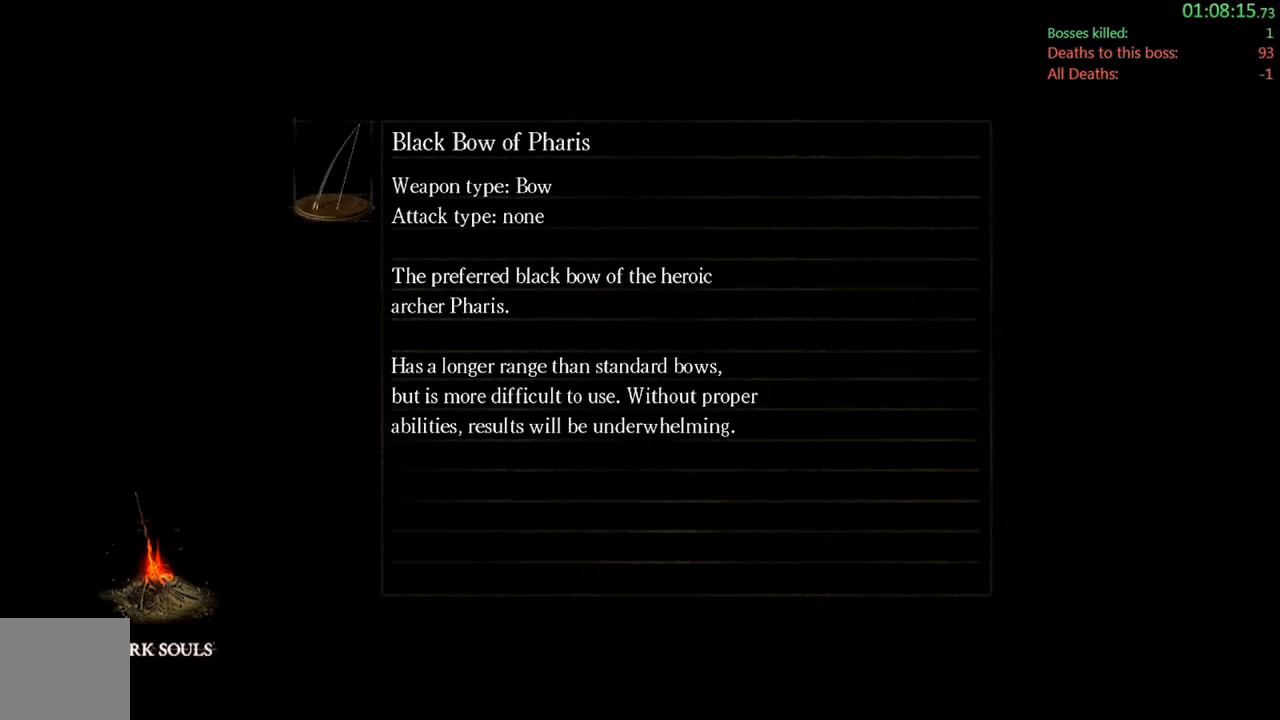
{"buttons": [], "left_stick": "center", "right_stick": "center", "events": []}
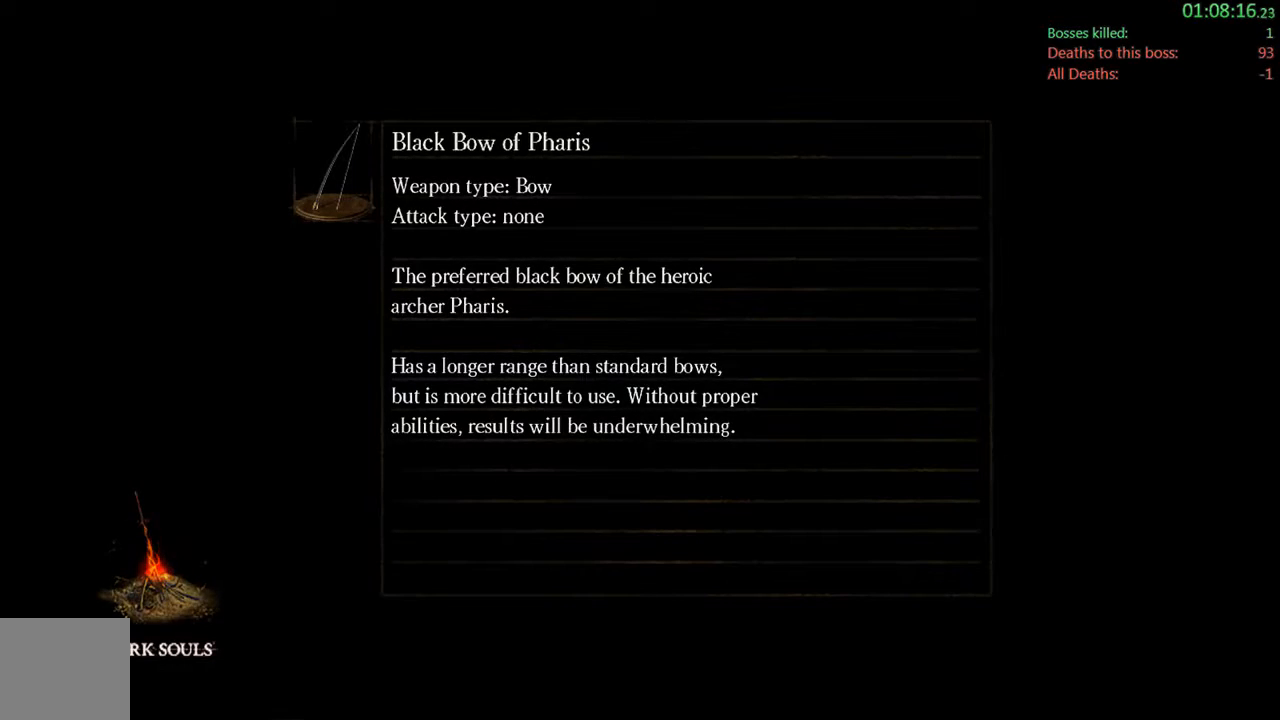
{"buttons": [], "left_stick": "center", "right_stick": "center", "events": [[267, "left_stick", "left"], [433, "left_stick", "center"]]}
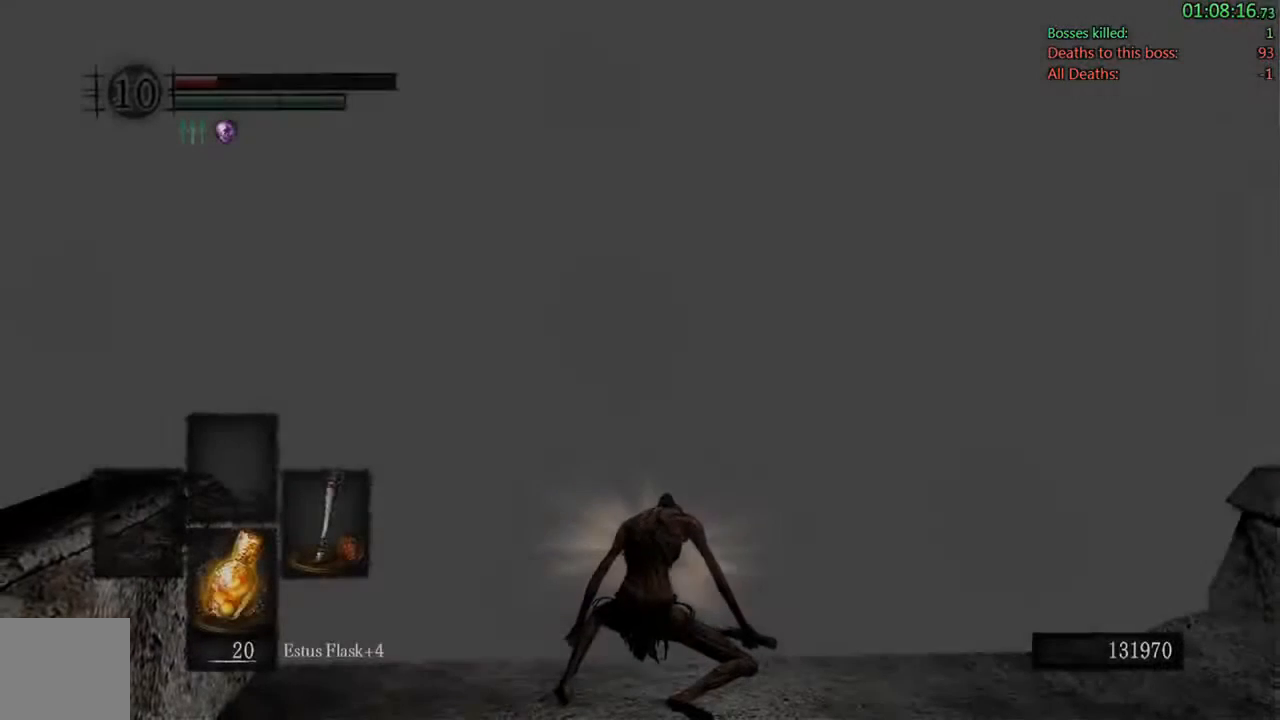
{"buttons": [], "left_stick": "up-right", "right_stick": "center", "events": [[17, "left_stick", "up-right"]]}